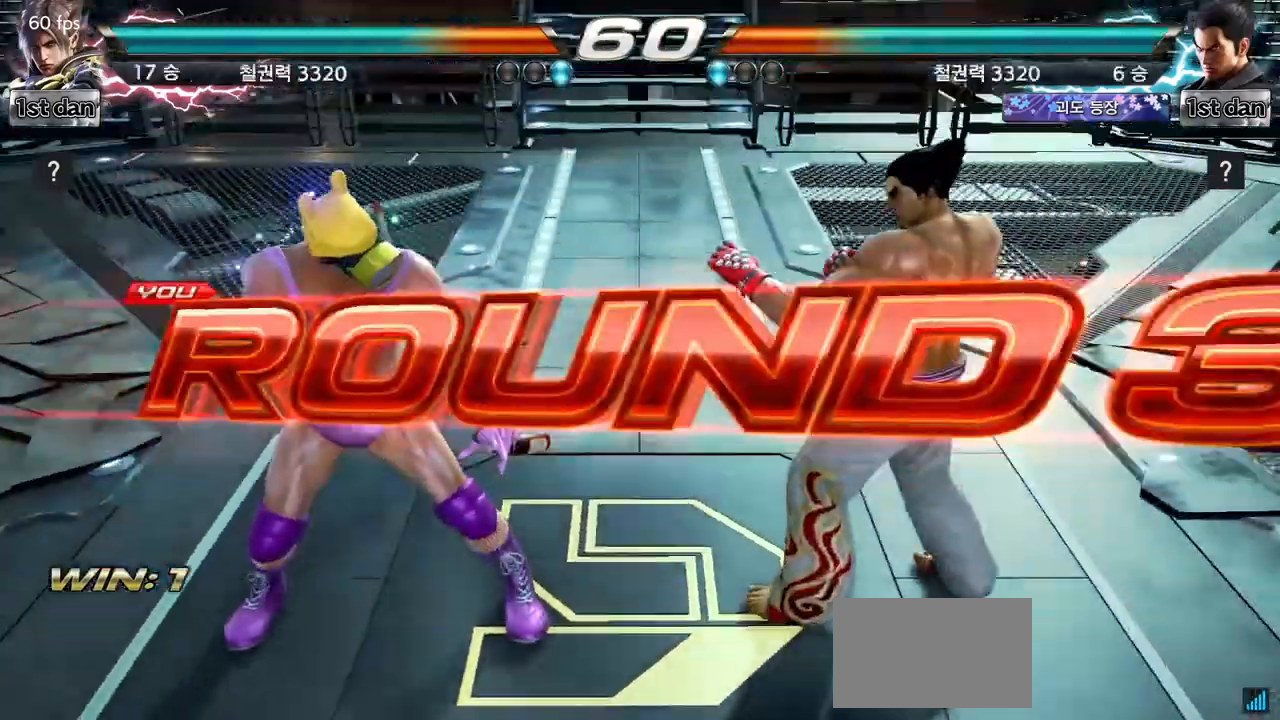
Gameplay with a controller (arcade stick); each line is a JSON object with the inputs held at the frame after it. "events" lists button and stick changes between this image and that frame as [ms after this image, input, new state], when the widget could be followed in between. Not read: L3 R3.
{"buttons": [], "left_stick": "center", "events": []}
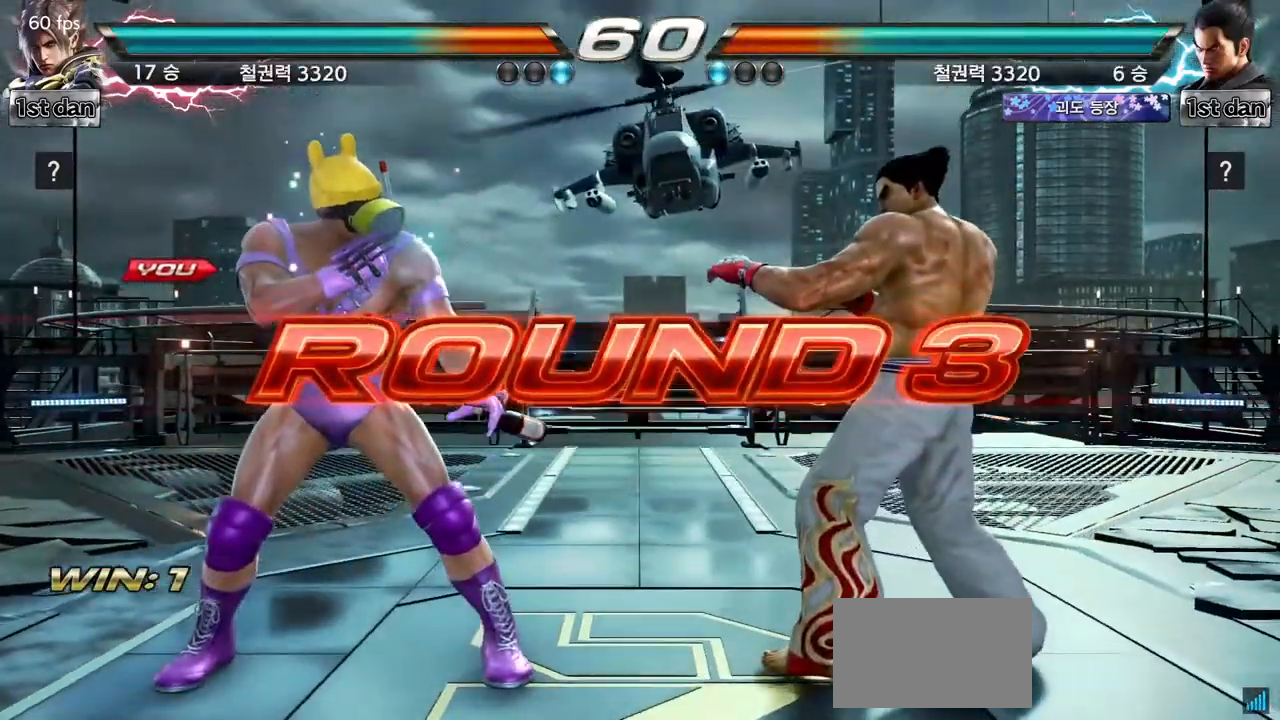
{"buttons": [], "left_stick": "center", "events": []}
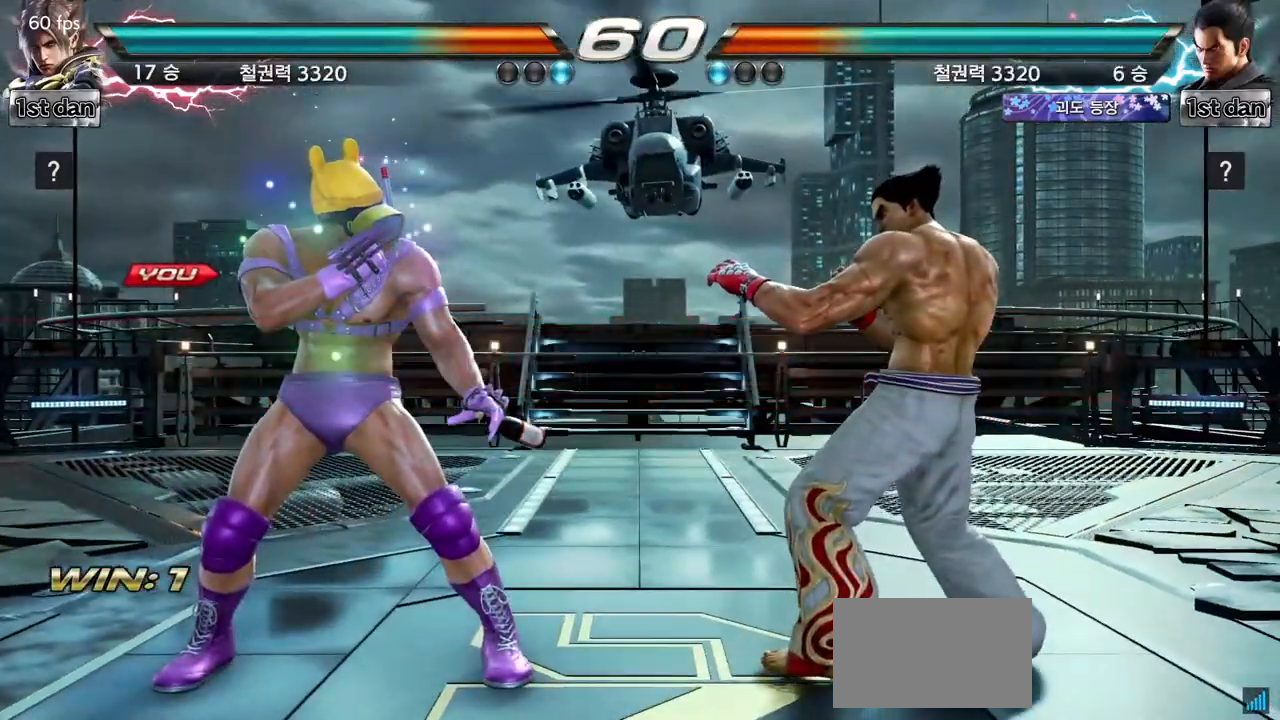
{"buttons": [], "left_stick": "center", "events": []}
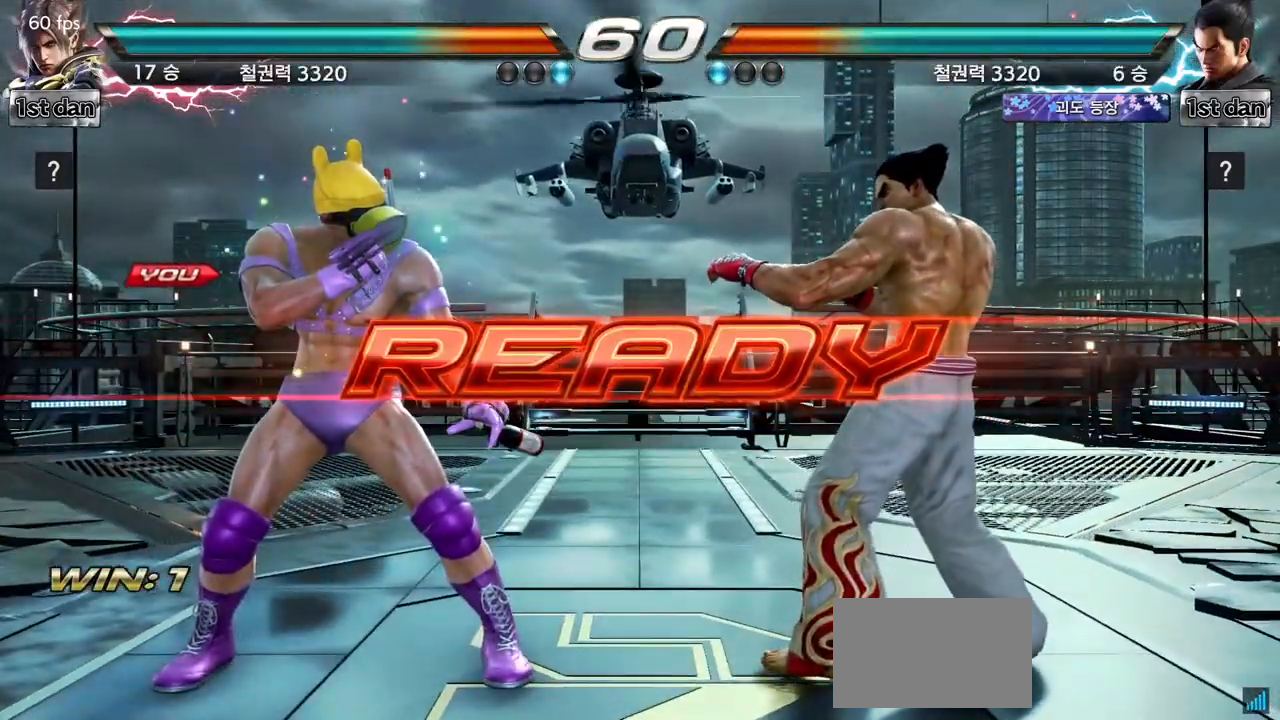
{"buttons": [], "left_stick": "center", "events": []}
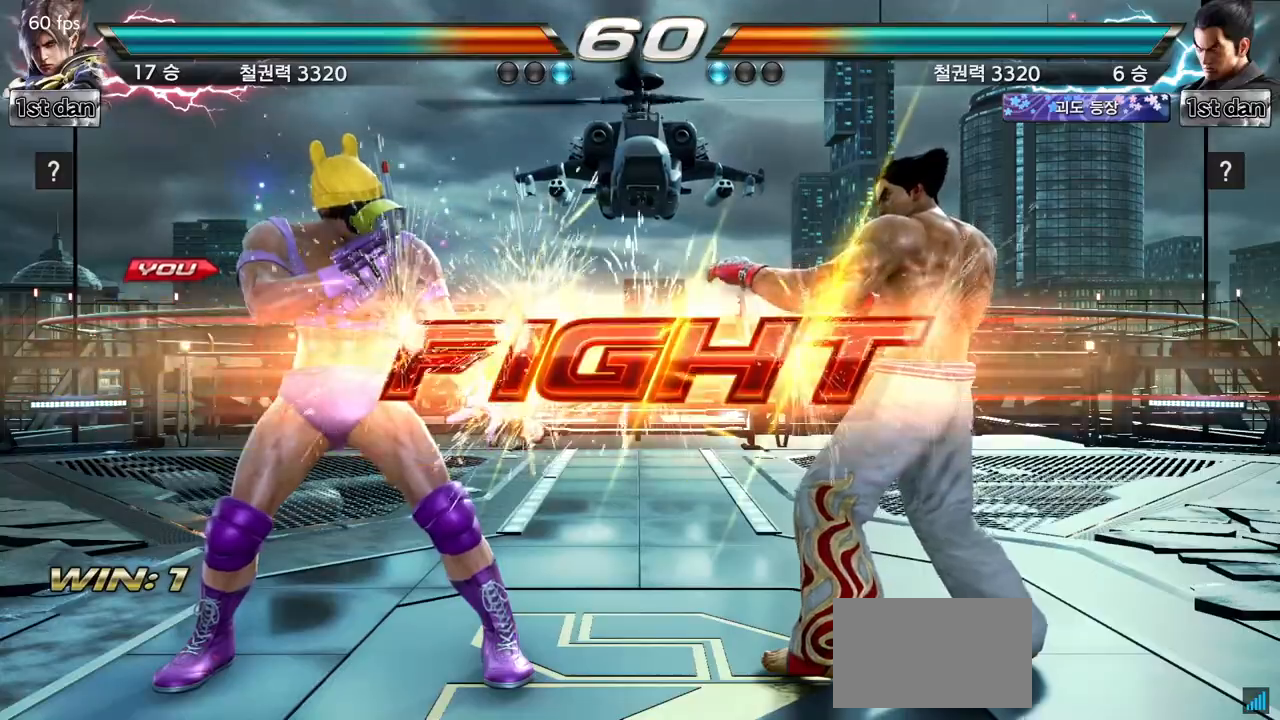
{"buttons": ["TRIANGLE"], "left_stick": "center", "events": [[283, "left_stick", "up"], [333, "left_stick", "center"], [450, "TRIANGLE", "down"]]}
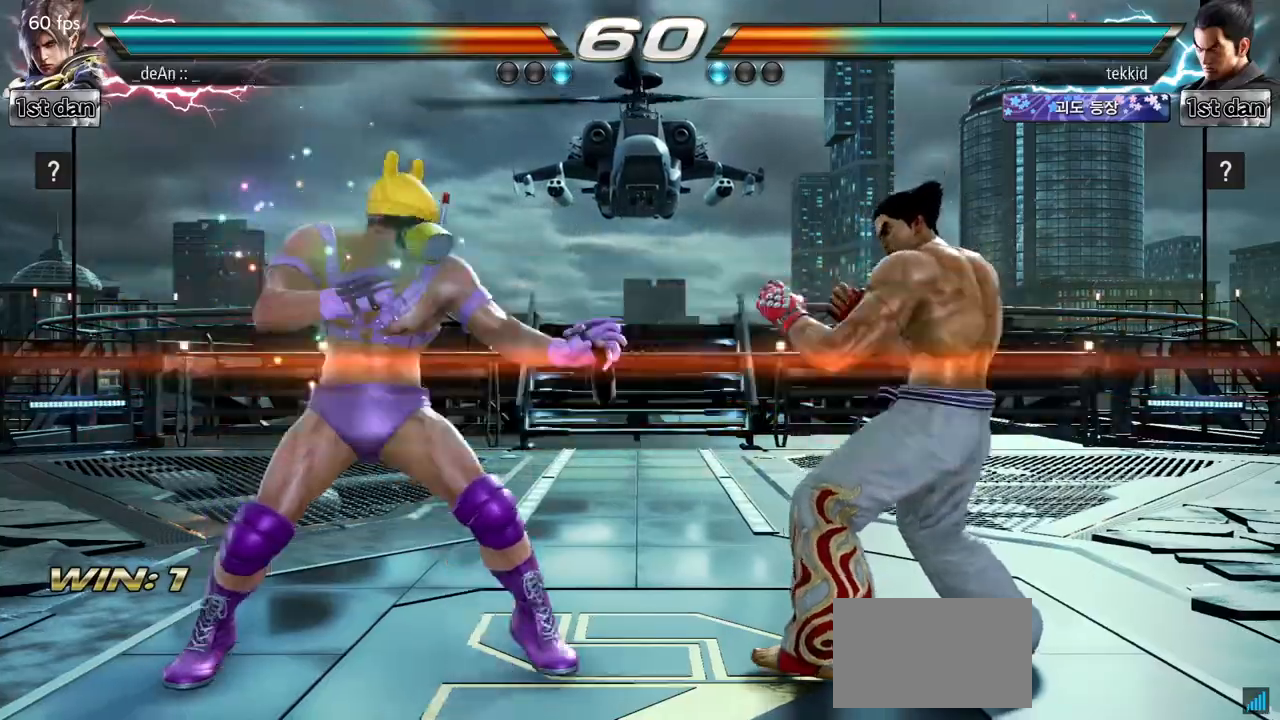
{"buttons": [], "left_stick": "center", "events": [[17, "TRIANGLE", "up"]]}
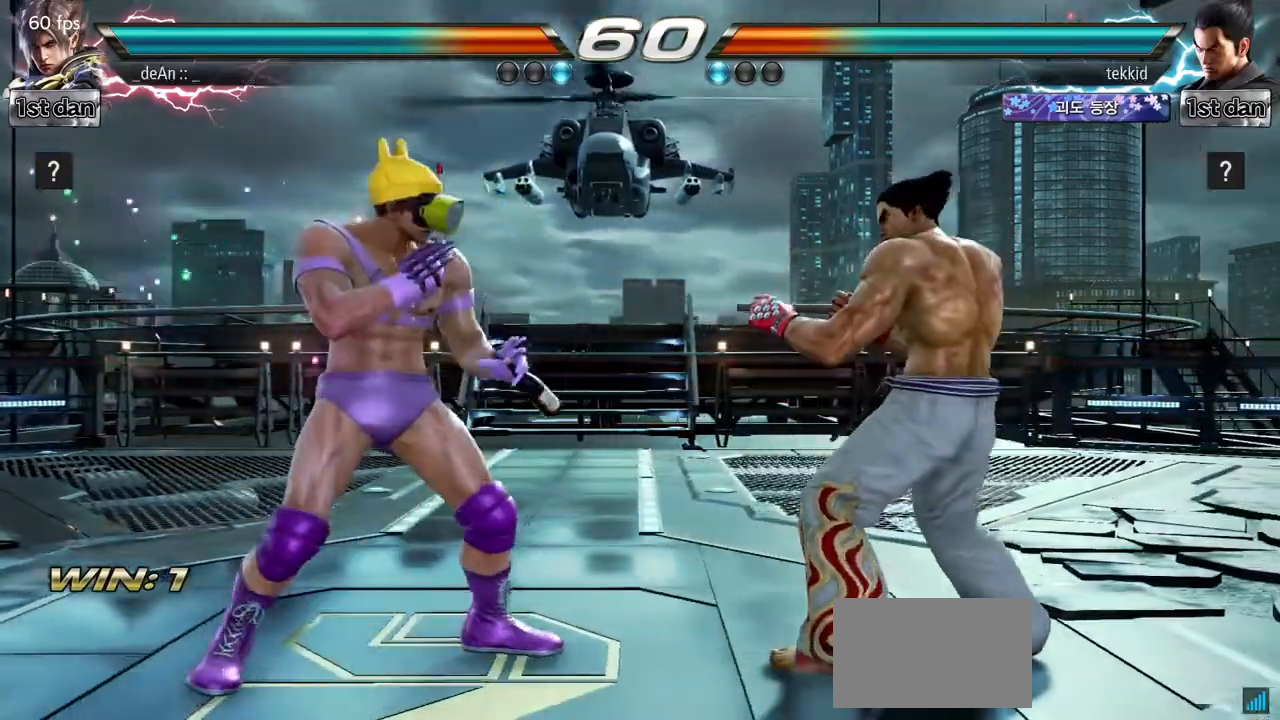
{"buttons": [], "left_stick": "center", "events": [[17, "SQUARE", "down"], [117, "TRIANGLE", "down"], [183, "SQUARE", "up"], [200, "TRIANGLE", "up"]]}
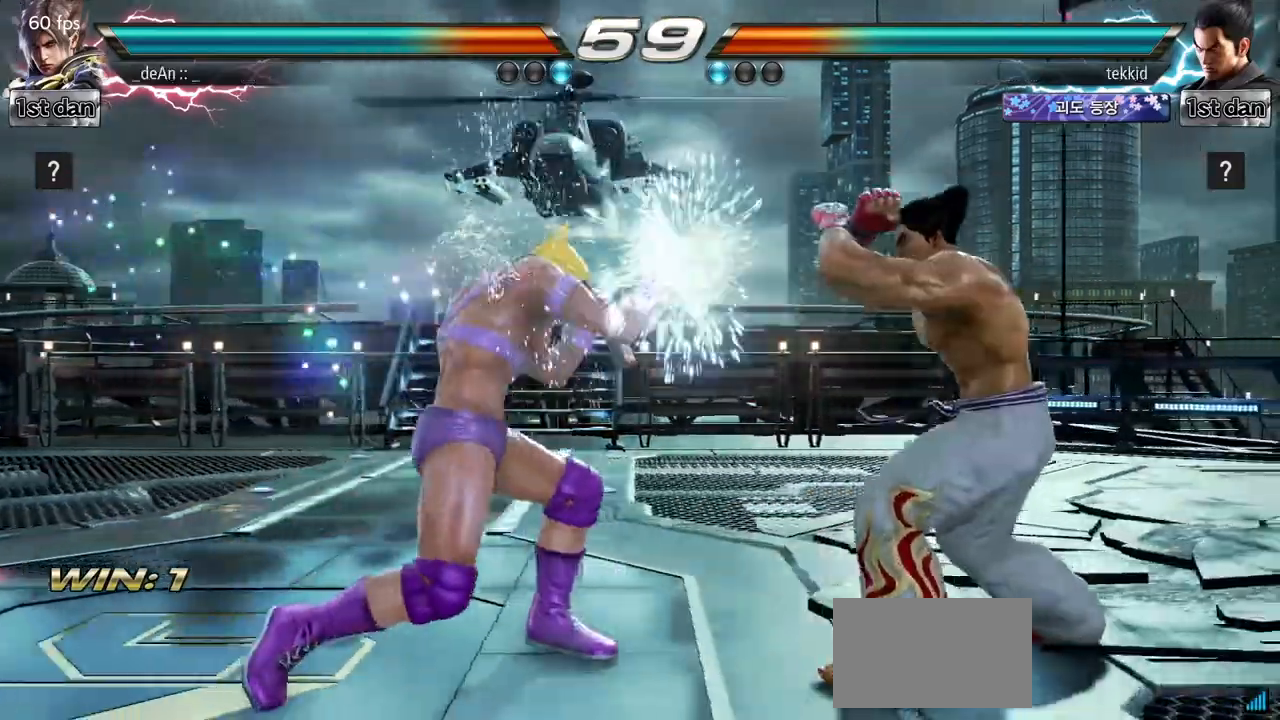
{"buttons": [], "left_stick": "center", "events": [[100, "left_stick", "up"], [167, "left_stick", "center"], [283, "TRIANGLE", "down"], [350, "TRIANGLE", "up"]]}
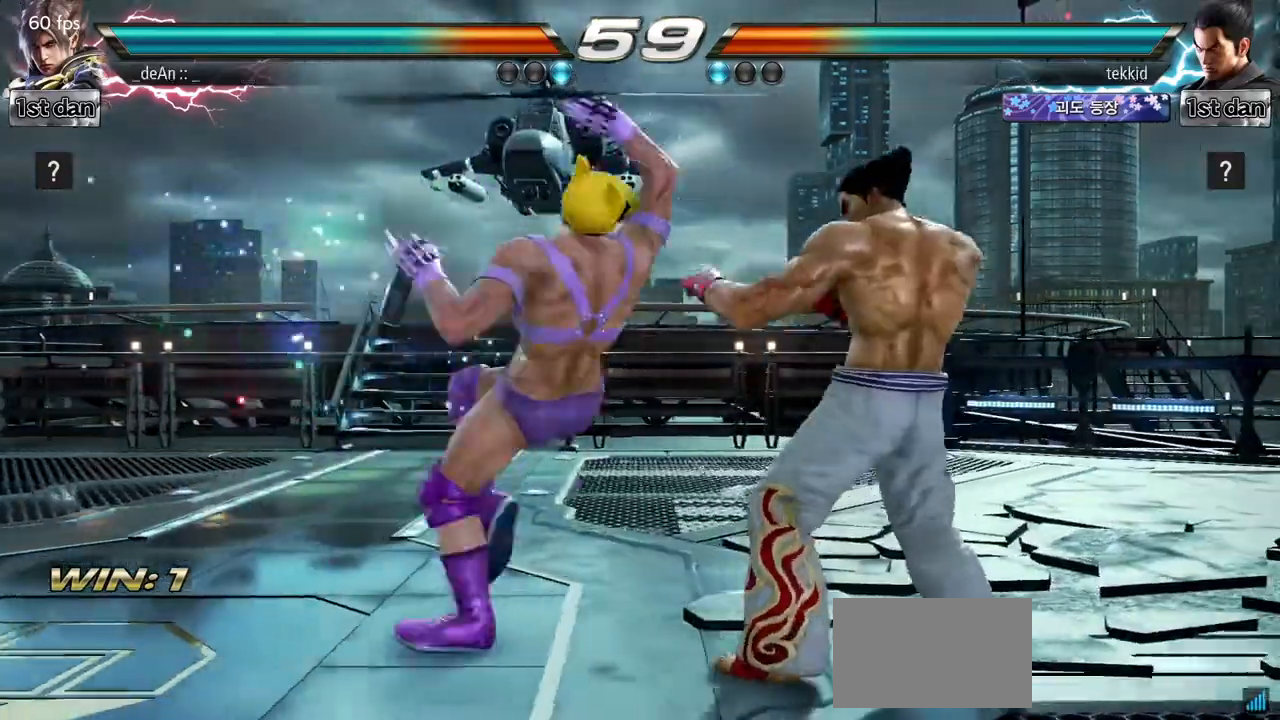
{"buttons": [], "left_stick": "center", "events": []}
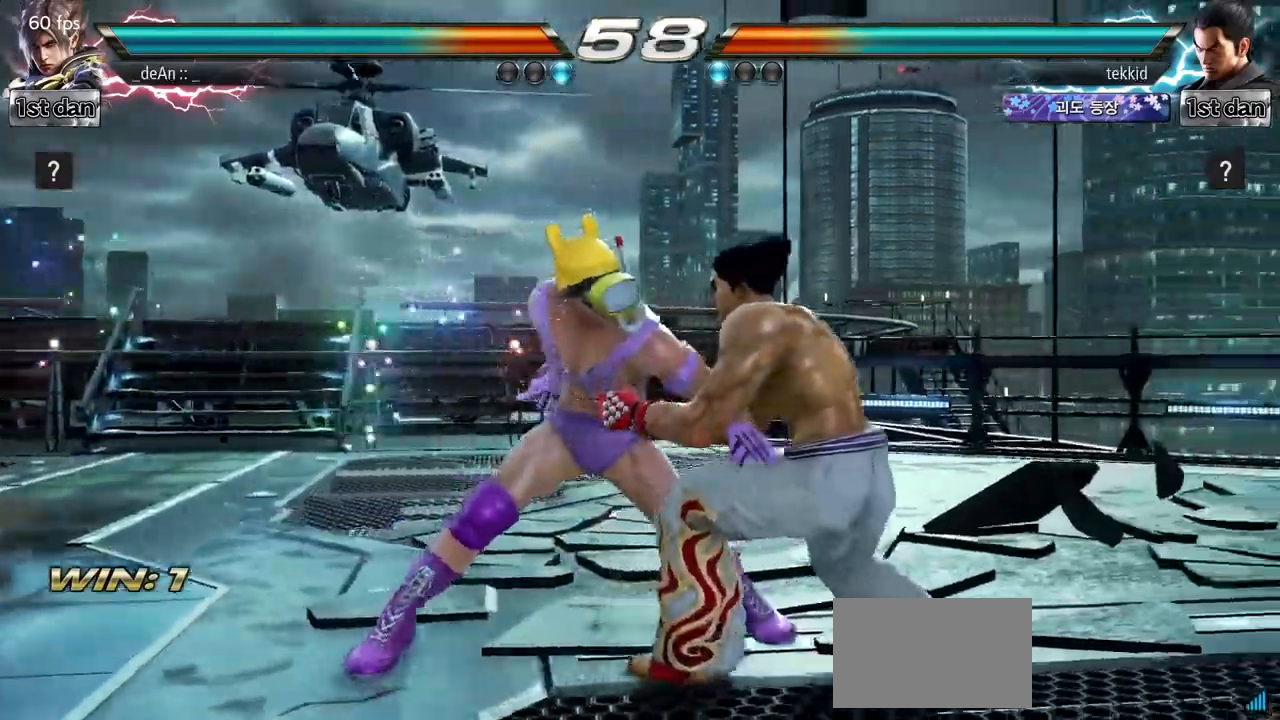
{"buttons": [], "left_stick": "left", "events": [[17, "left_stick", "left"]]}
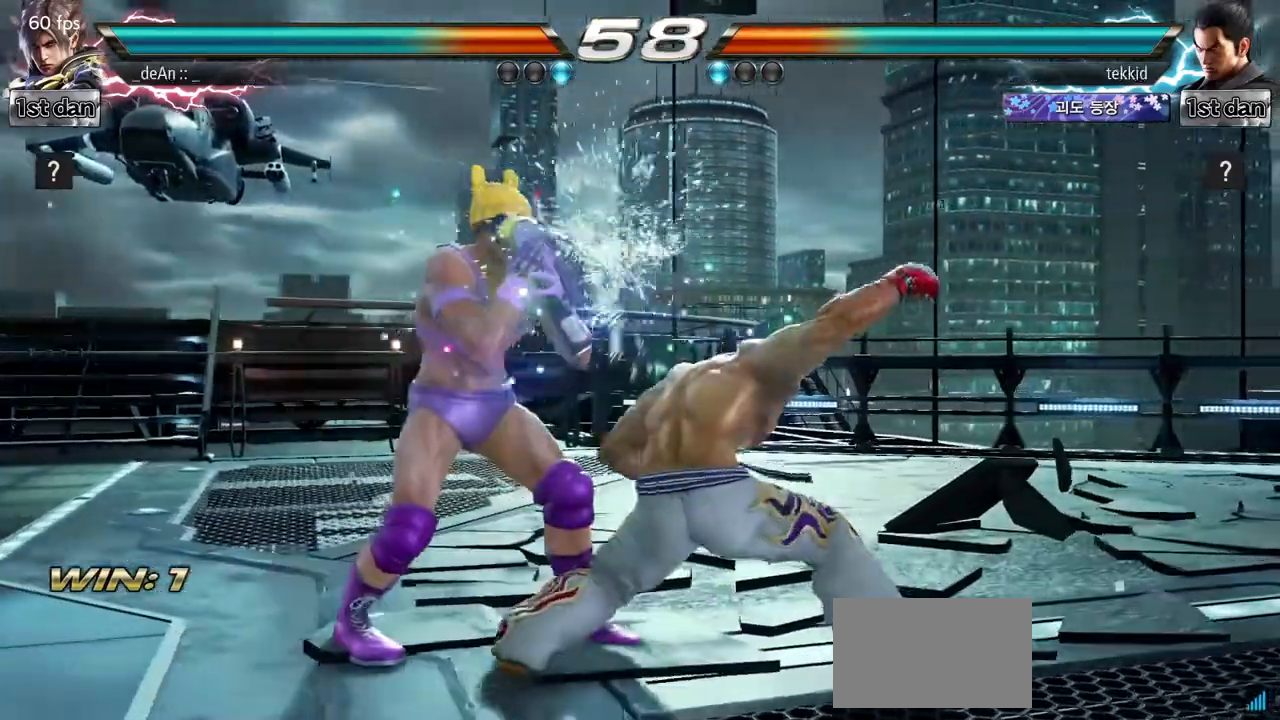
{"buttons": ["SQUARE", "TRIANGLE"], "left_stick": "center", "events": [[250, "left_stick", "center"], [383, "SQUARE", "down"], [500, "TRIANGLE", "down"]]}
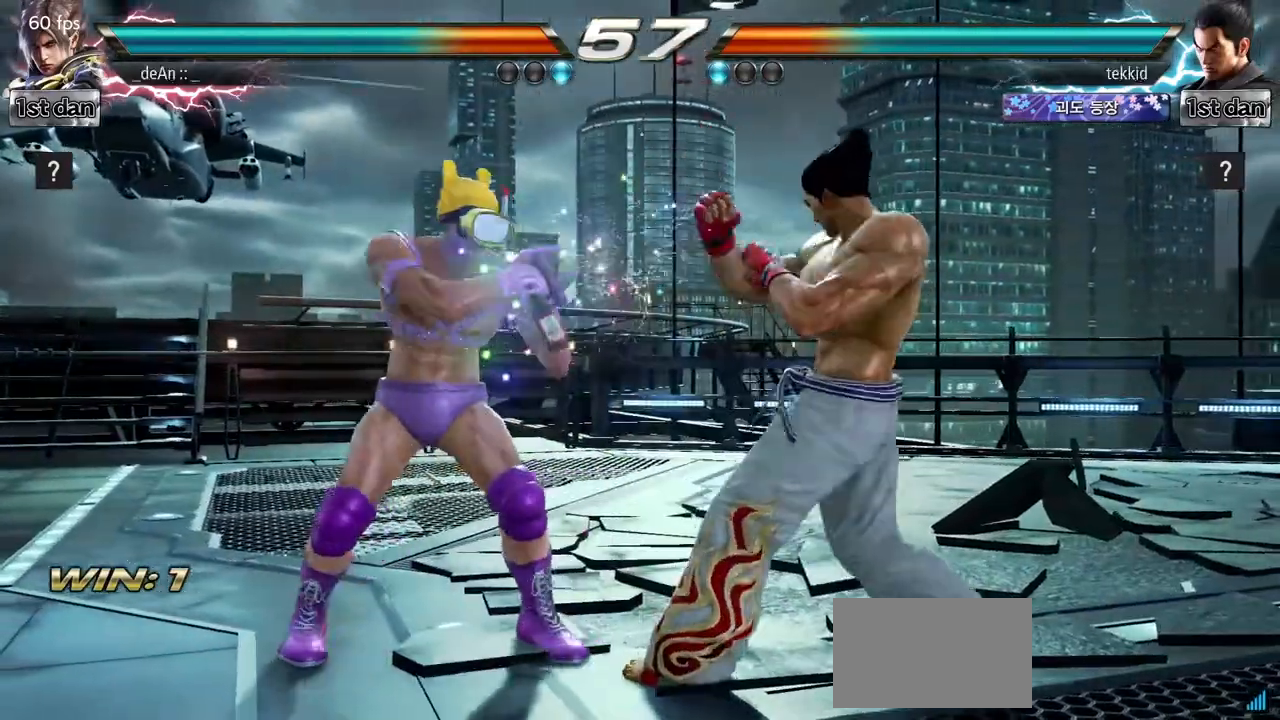
{"buttons": [], "left_stick": "down", "events": [[117, "SQUARE", "up"], [167, "TRIANGLE", "up"], [417, "left_stick", "down"]]}
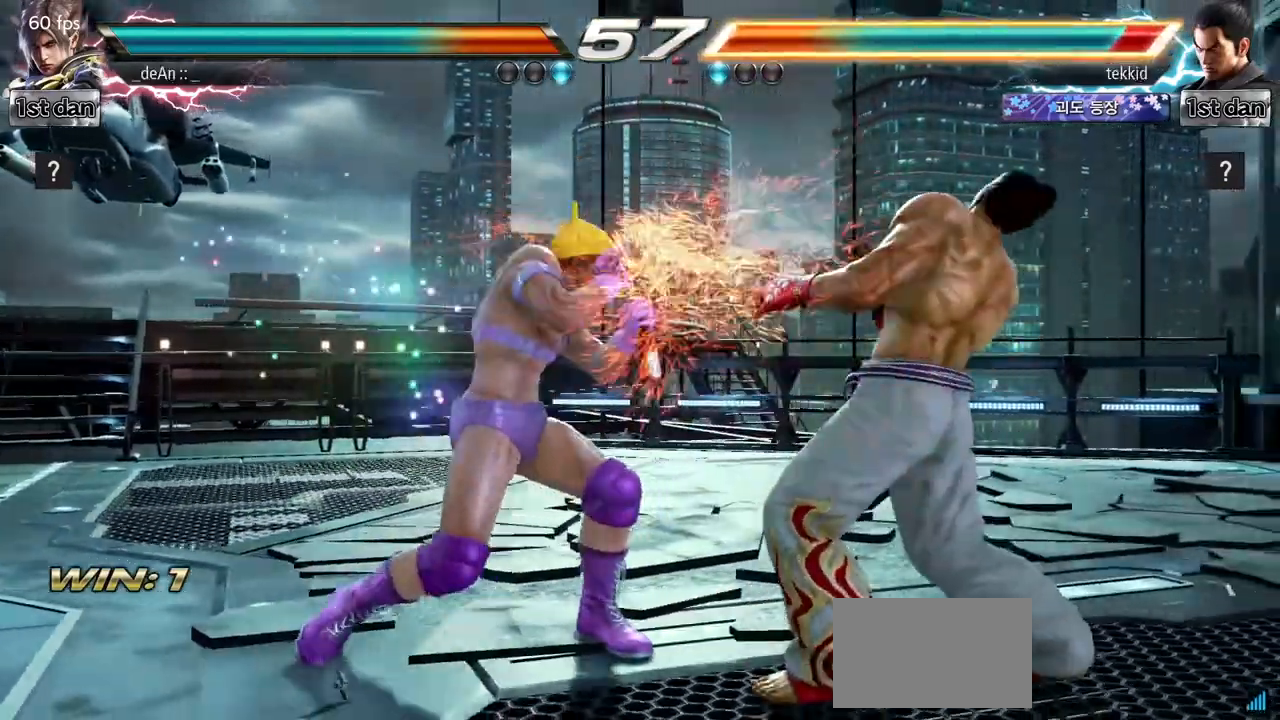
{"buttons": [], "left_stick": "center", "events": [[17, "left_stick", "center"], [200, "TRIANGLE", "down"], [367, "TRIANGLE", "up"]]}
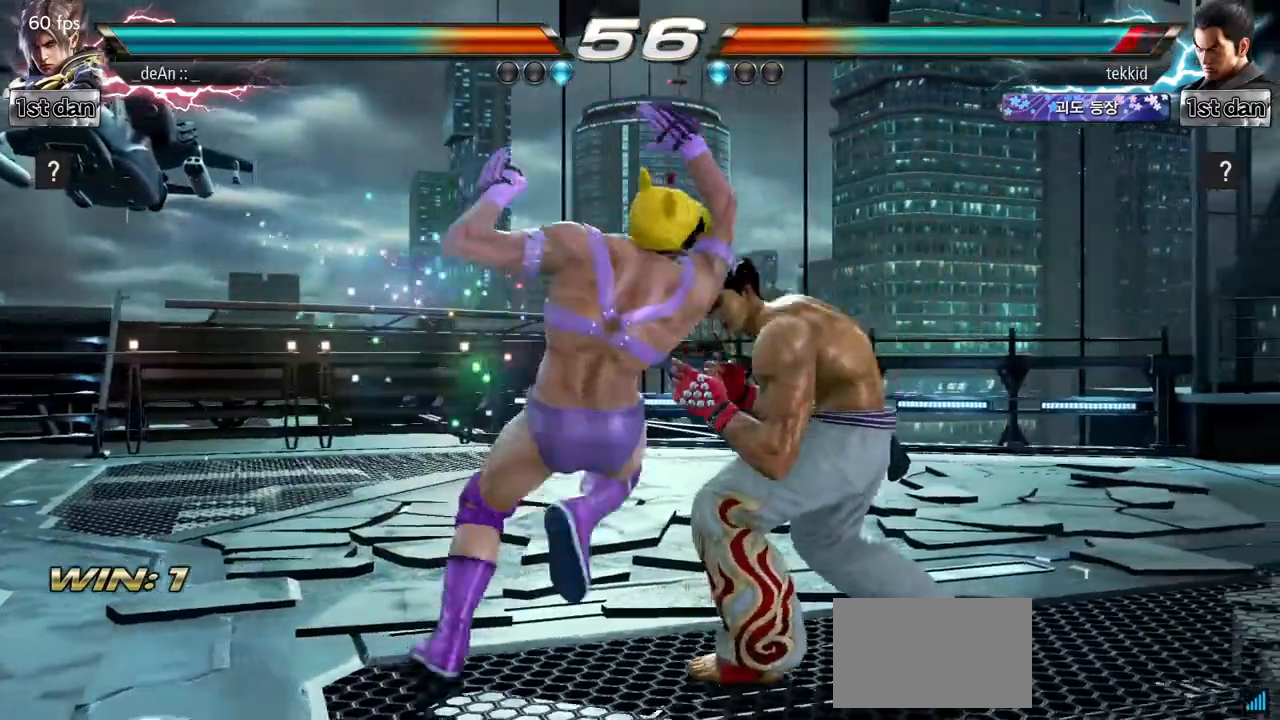
{"buttons": [], "left_stick": "center", "events": [[100, "left_stick", "down"], [133, "CIRCLE", "down"], [233, "CIRCLE", "up"], [300, "left_stick", "center"]]}
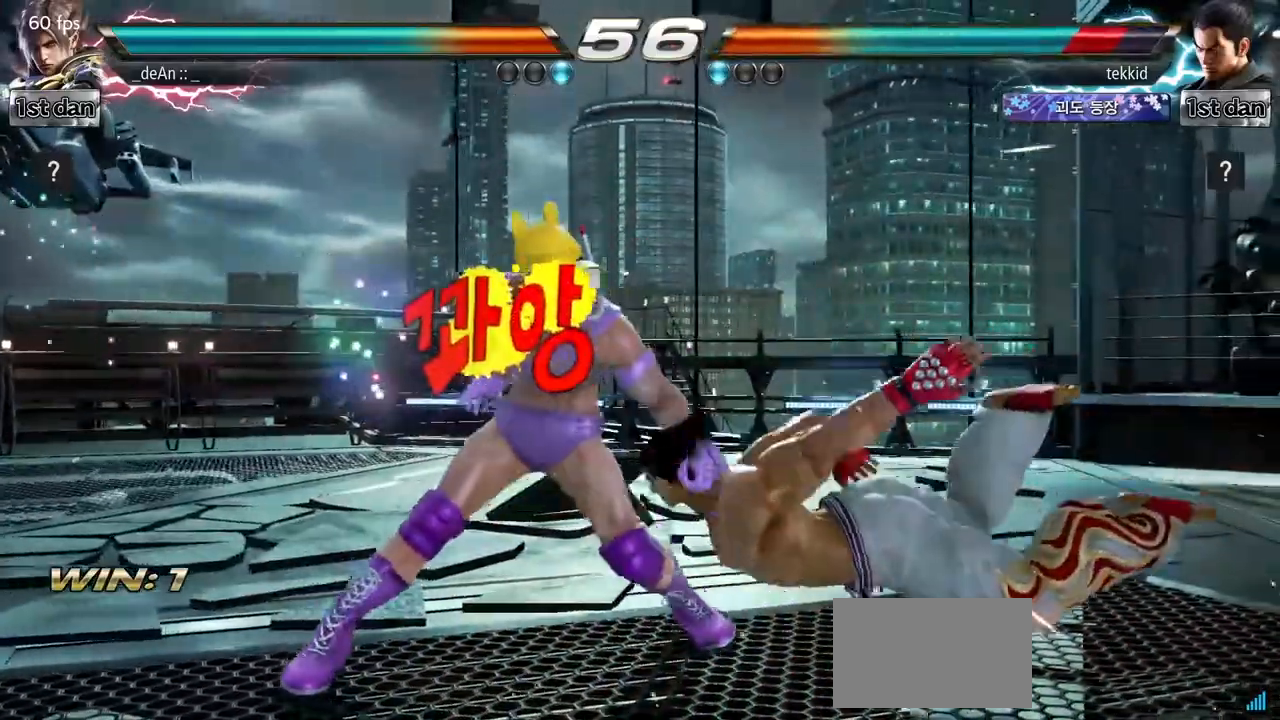
{"buttons": [], "left_stick": "down-left", "events": [[33, "left_stick", "right"], [117, "left_stick", "center"], [217, "left_stick", "right"], [333, "left_stick", "down-left"], [367, "CROSS", "down"], [483, "CROSS", "up"]]}
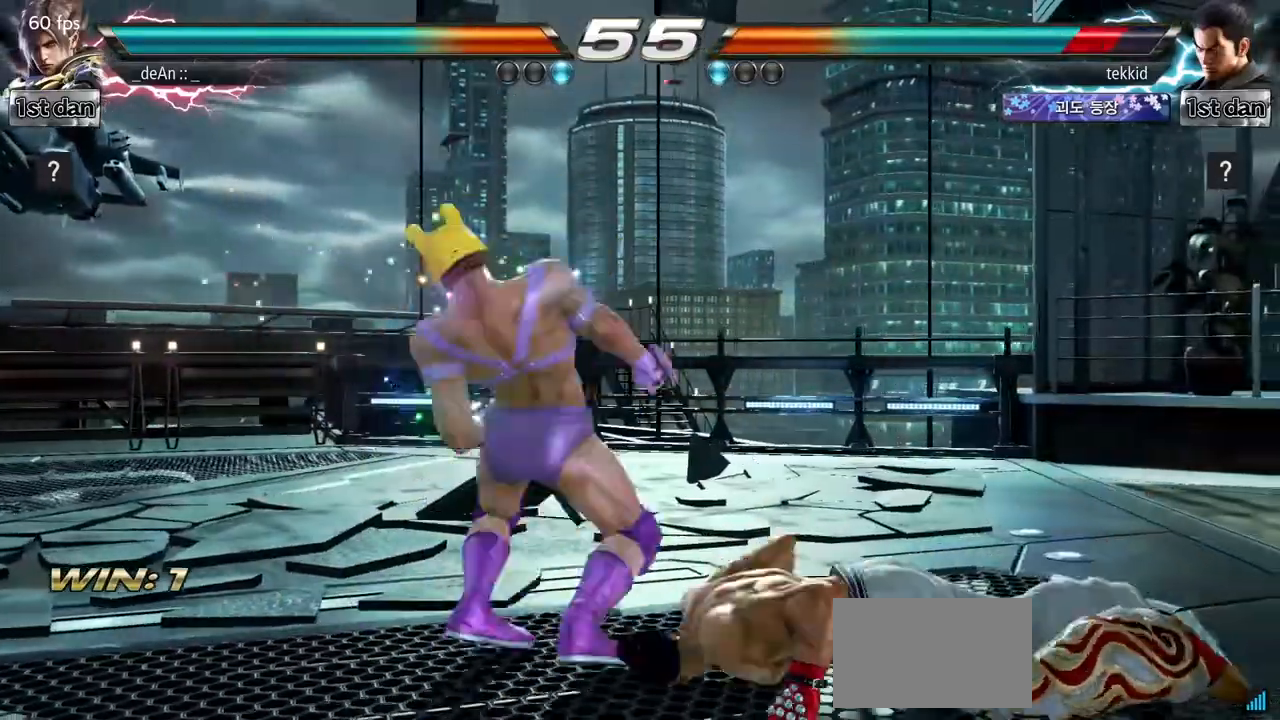
{"buttons": [], "left_stick": "center", "events": [[117, "left_stick", "center"]]}
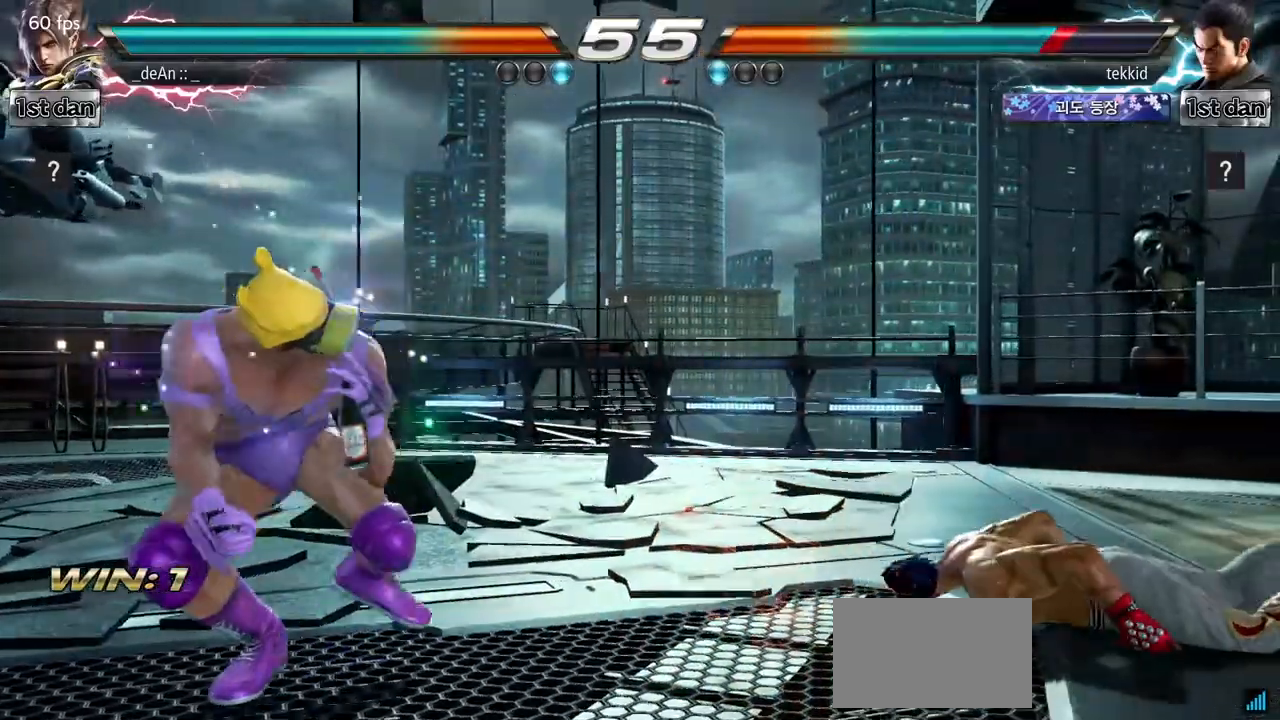
{"buttons": [], "left_stick": "center", "events": [[117, "left_stick", "right"], [200, "left_stick", "center"], [267, "left_stick", "right"], [500, "left_stick", "center"]]}
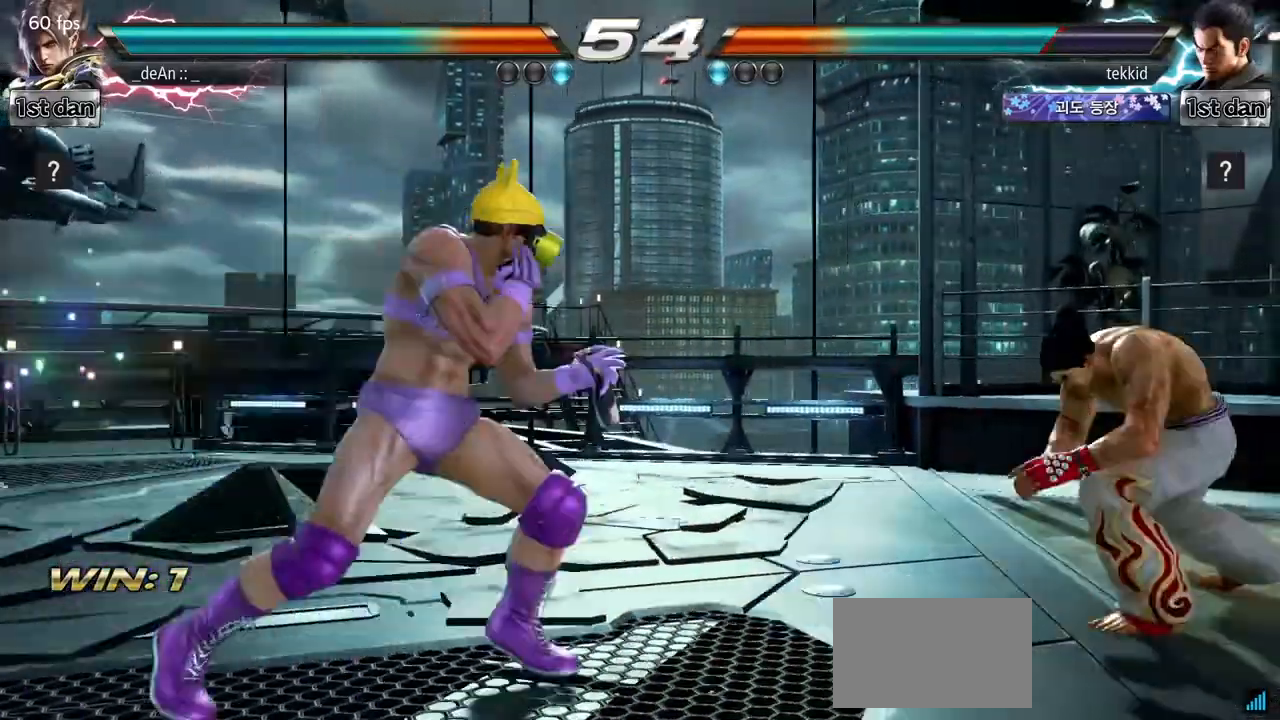
{"buttons": [], "left_stick": "center", "events": [[17, "left_stick", "left"], [250, "left_stick", "up-right"], [300, "CIRCLE", "down"], [433, "CIRCLE", "up"], [467, "left_stick", "center"]]}
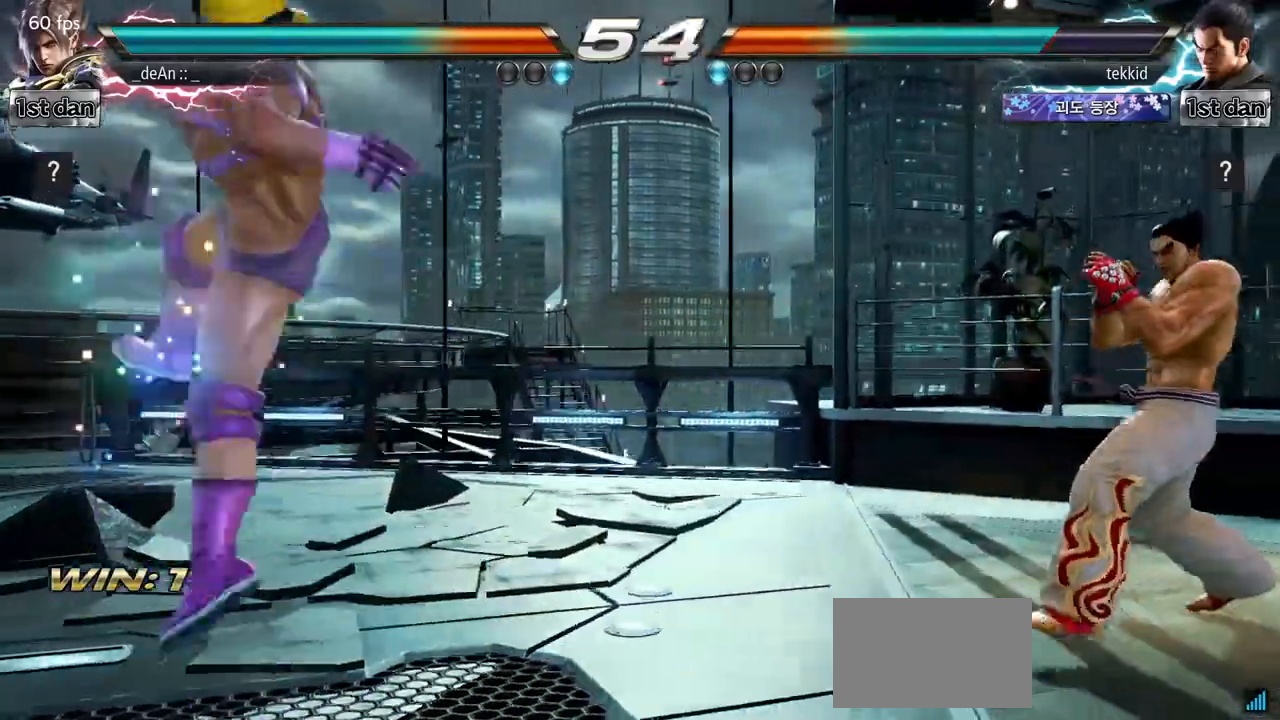
{"buttons": [], "left_stick": "left", "events": [[350, "left_stick", "left"]]}
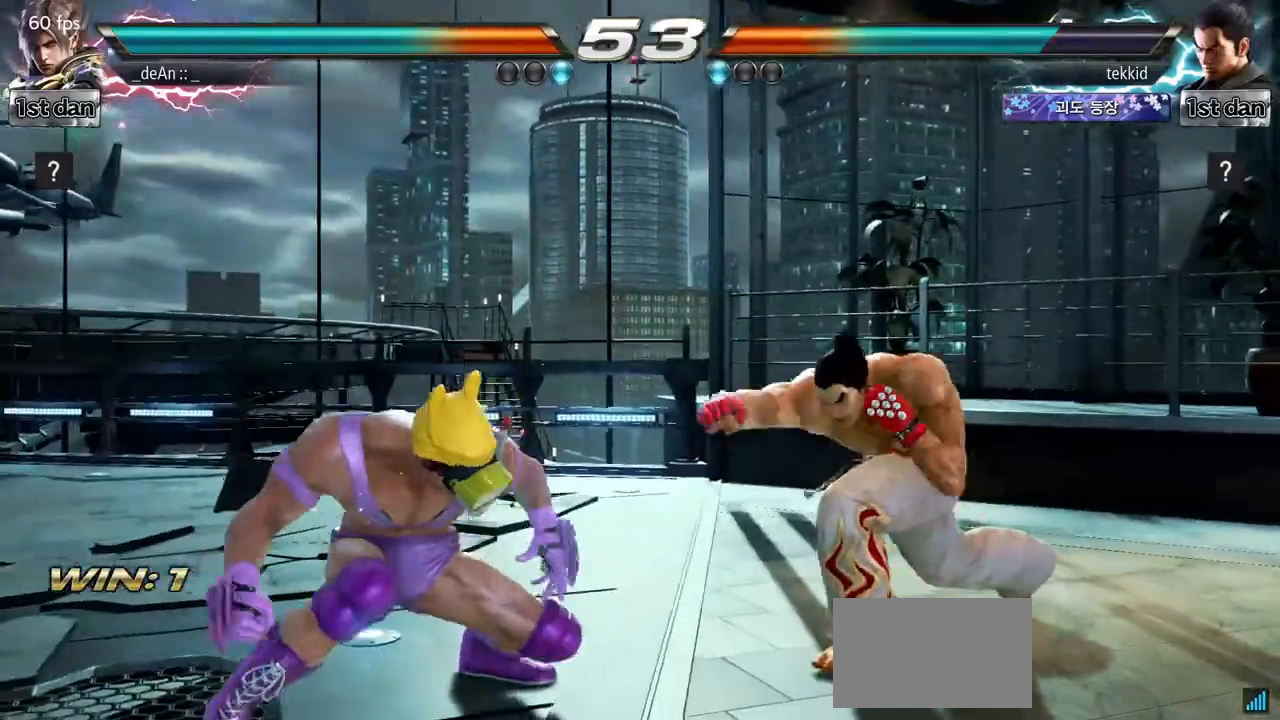
{"buttons": ["SQUARE", "TRIANGLE"], "left_stick": "center", "events": [[333, "left_stick", "center"], [383, "SQUARE", "down"], [467, "TRIANGLE", "down"]]}
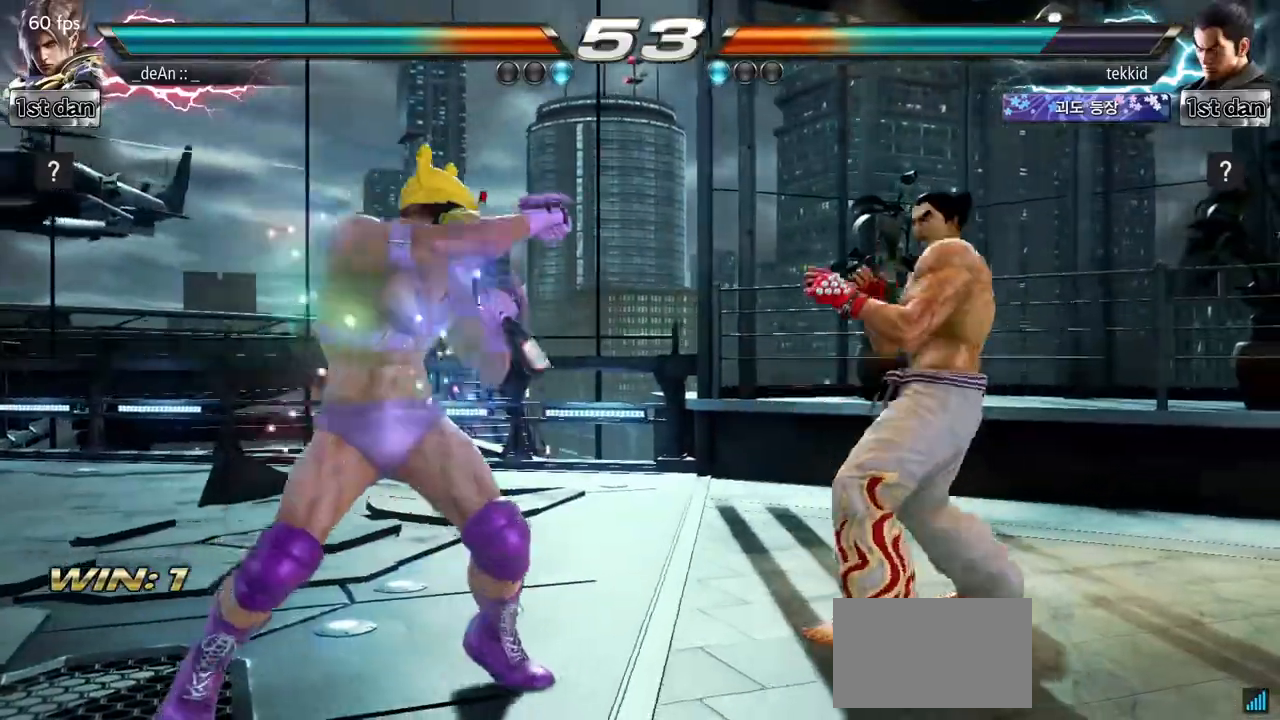
{"buttons": ["SQUARE"], "left_stick": "center", "events": [[50, "SQUARE", "up"], [100, "TRIANGLE", "up"], [500, "SQUARE", "down"]]}
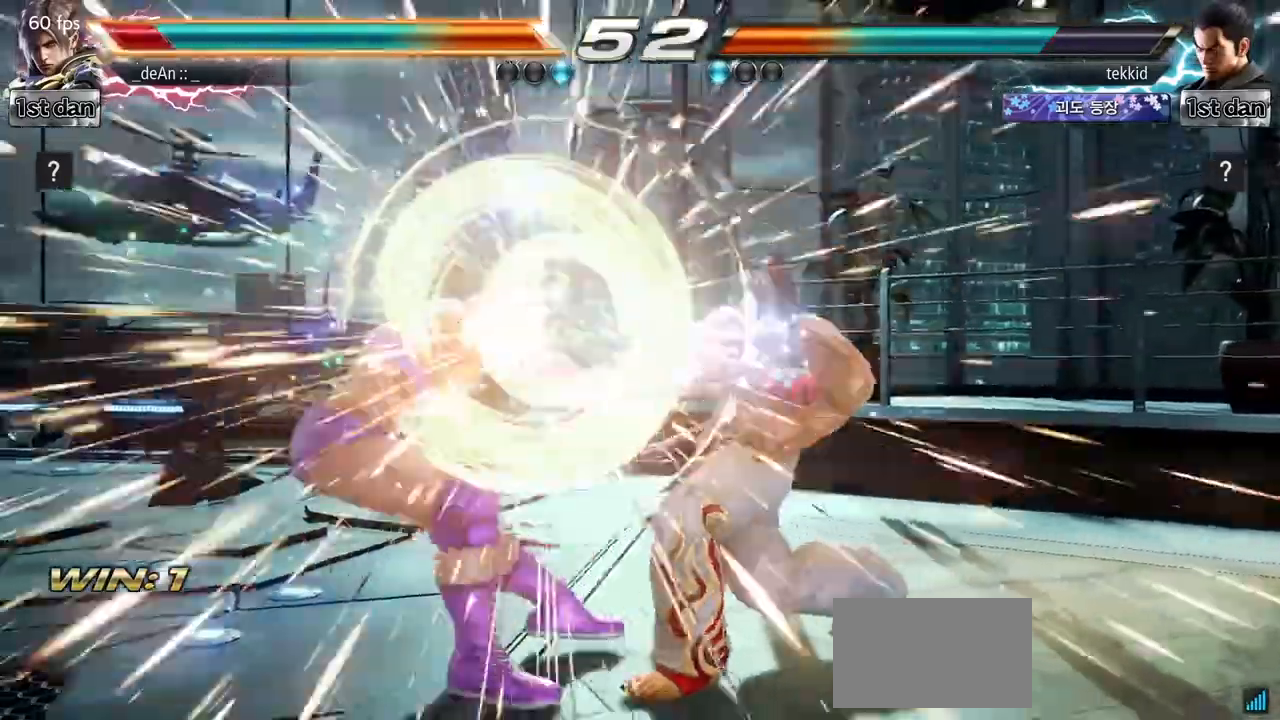
{"buttons": [], "left_stick": "left", "events": [[200, "SQUARE", "up"], [300, "left_stick", "left"]]}
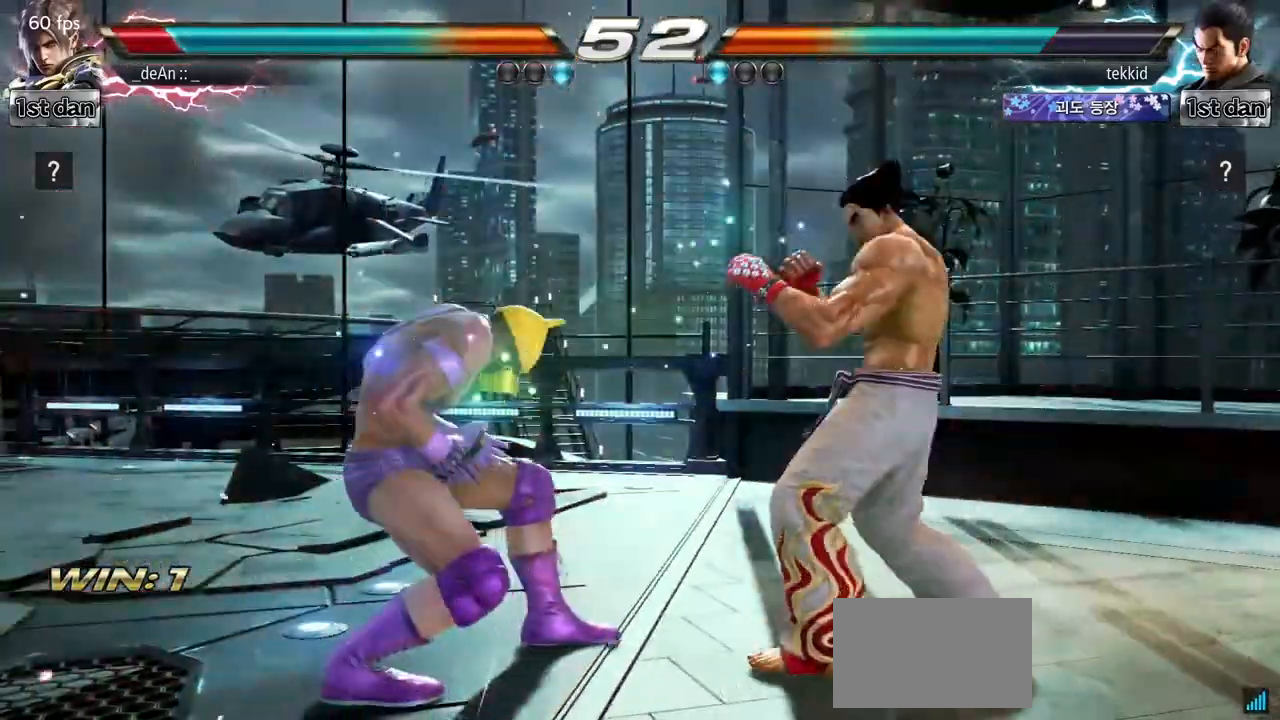
{"buttons": [], "left_stick": "center", "events": [[483, "left_stick", "center"]]}
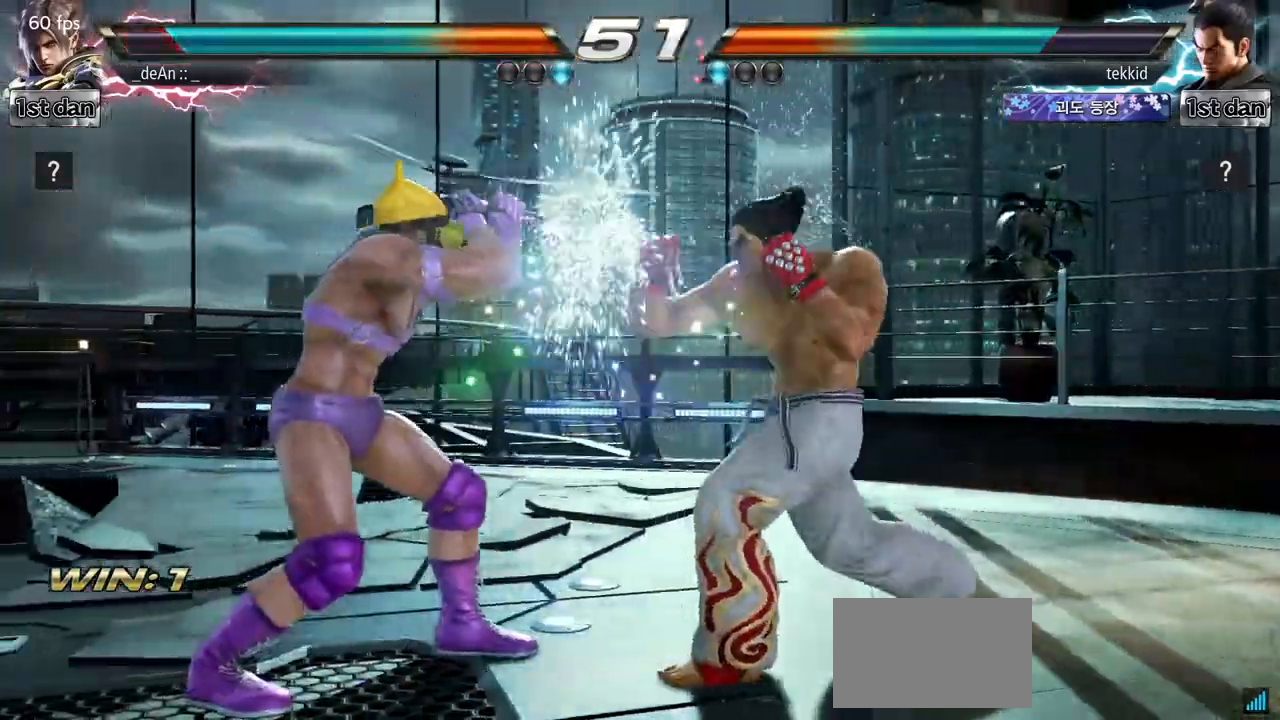
{"buttons": [], "left_stick": "center", "events": [[17, "left_stick", "right"], [33, "CIRCLE", "down"], [33, "SQUARE", "down"], [67, "CIRCLE", "up"], [117, "SQUARE", "up"], [267, "left_stick", "center"]]}
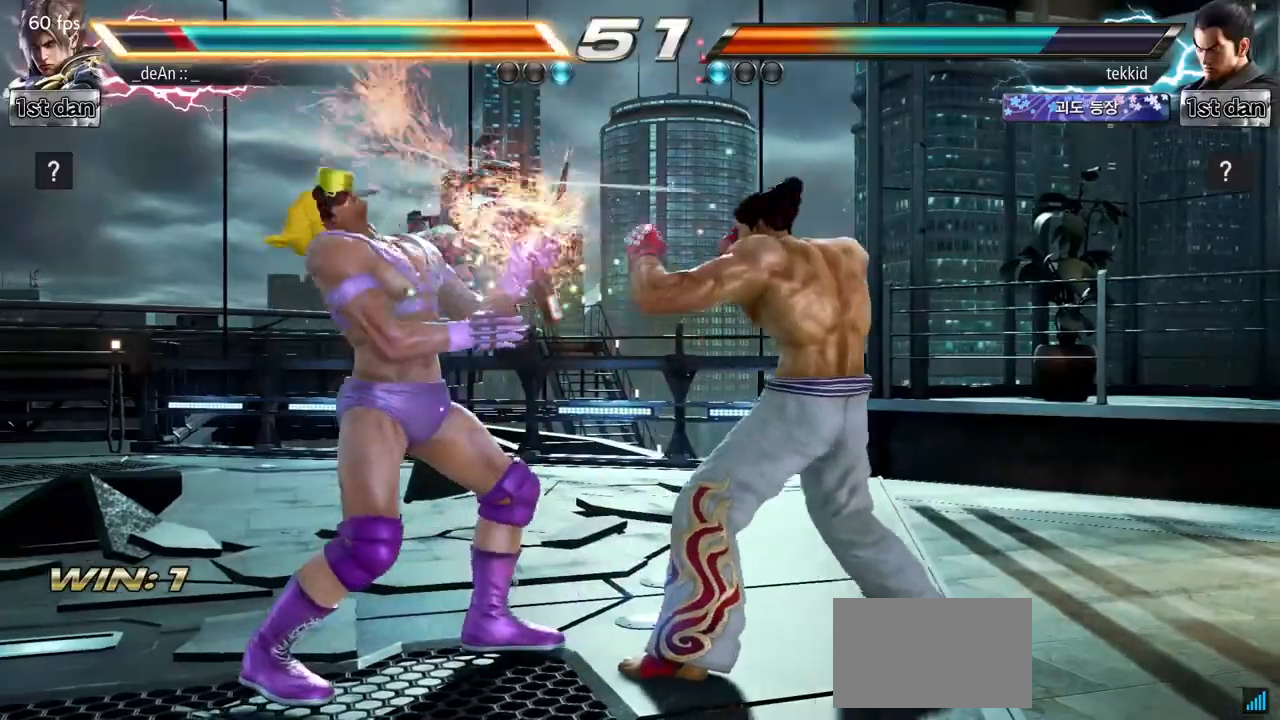
{"buttons": [], "left_stick": "left", "events": [[267, "left_stick", "left"]]}
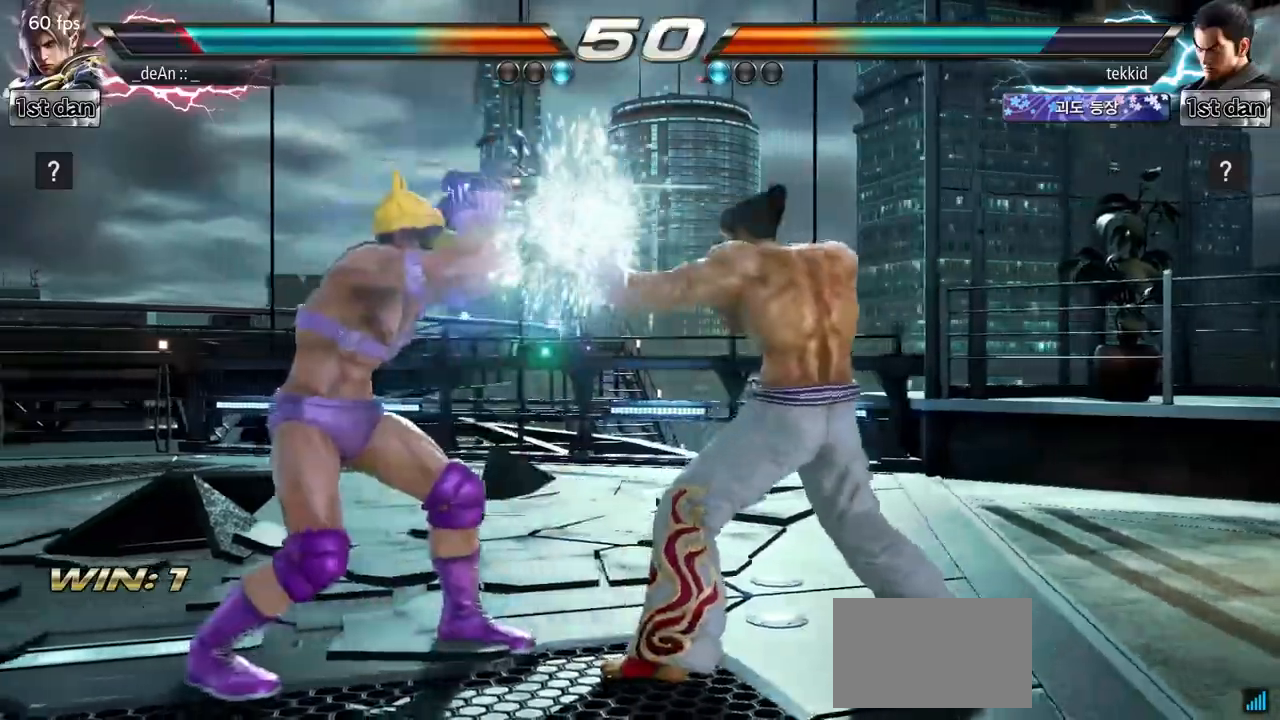
{"buttons": [], "left_stick": "center", "events": [[183, "left_stick", "center"], [233, "SQUARE", "down"], [433, "SQUARE", "up"]]}
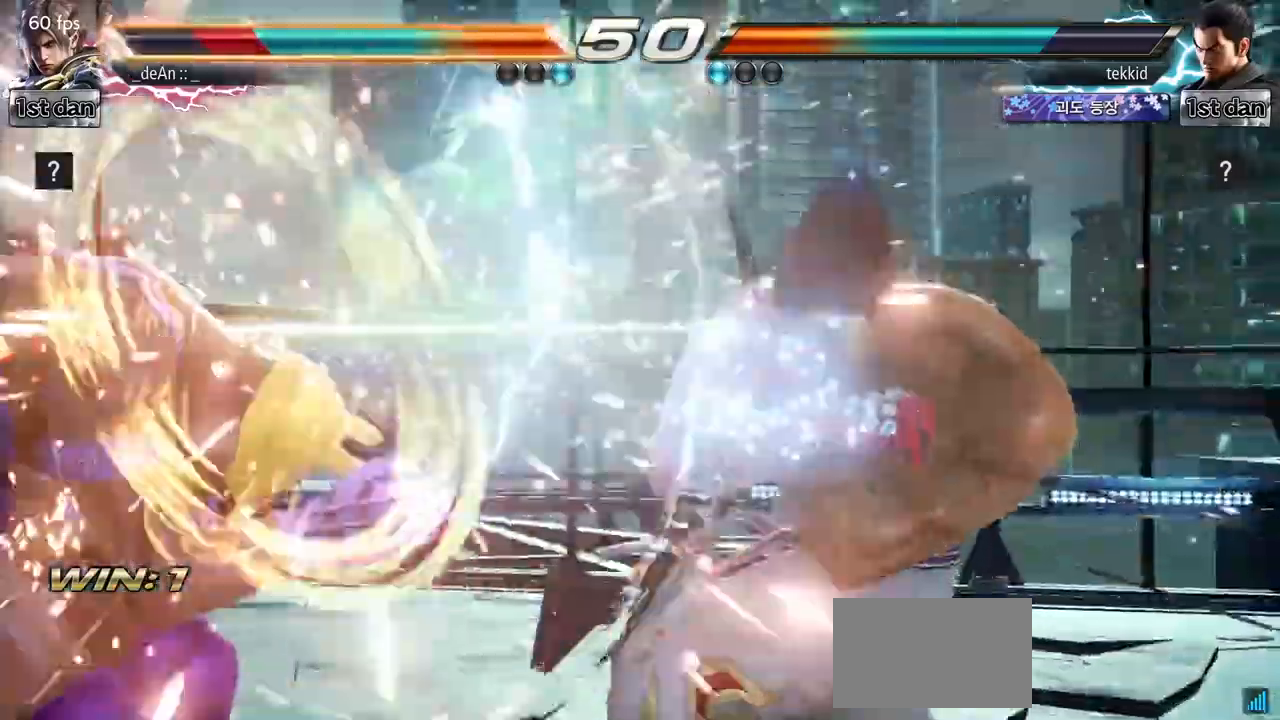
{"buttons": ["SQUARE"], "left_stick": "left"}
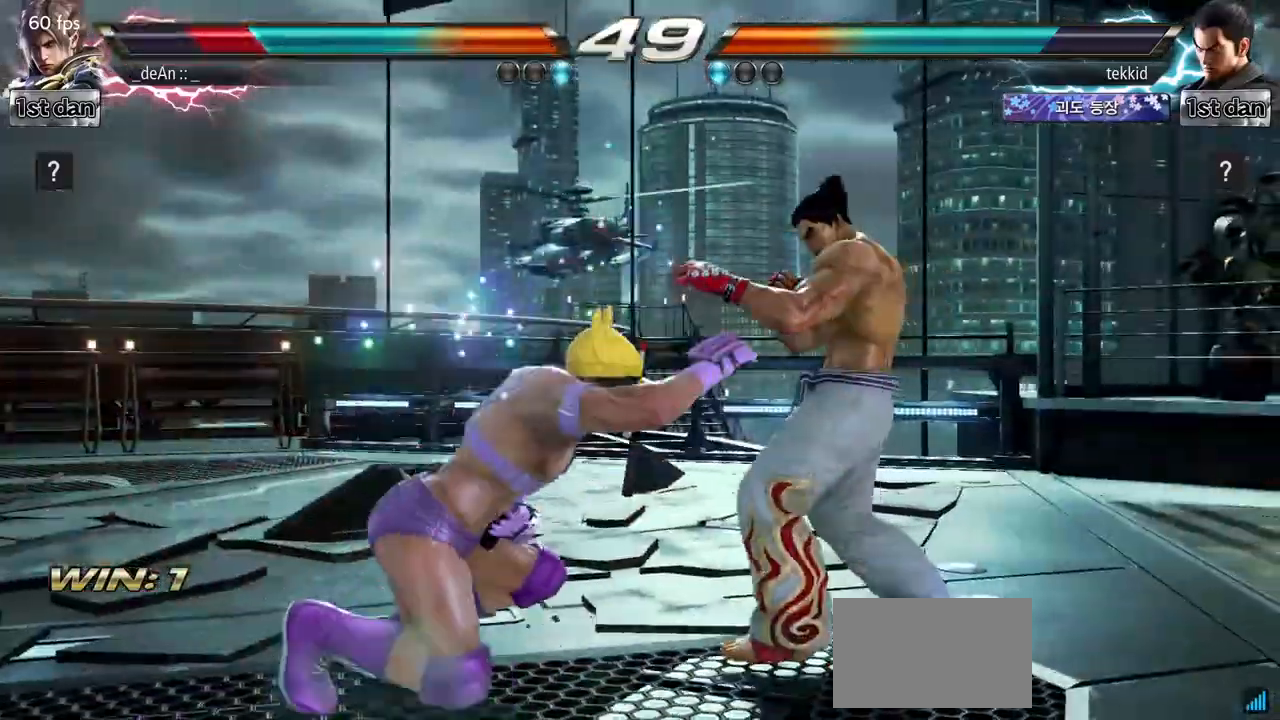
{"buttons": [], "left_stick": "center", "events": [[50, "SQUARE", "up"], [433, "left_stick", "center"]]}
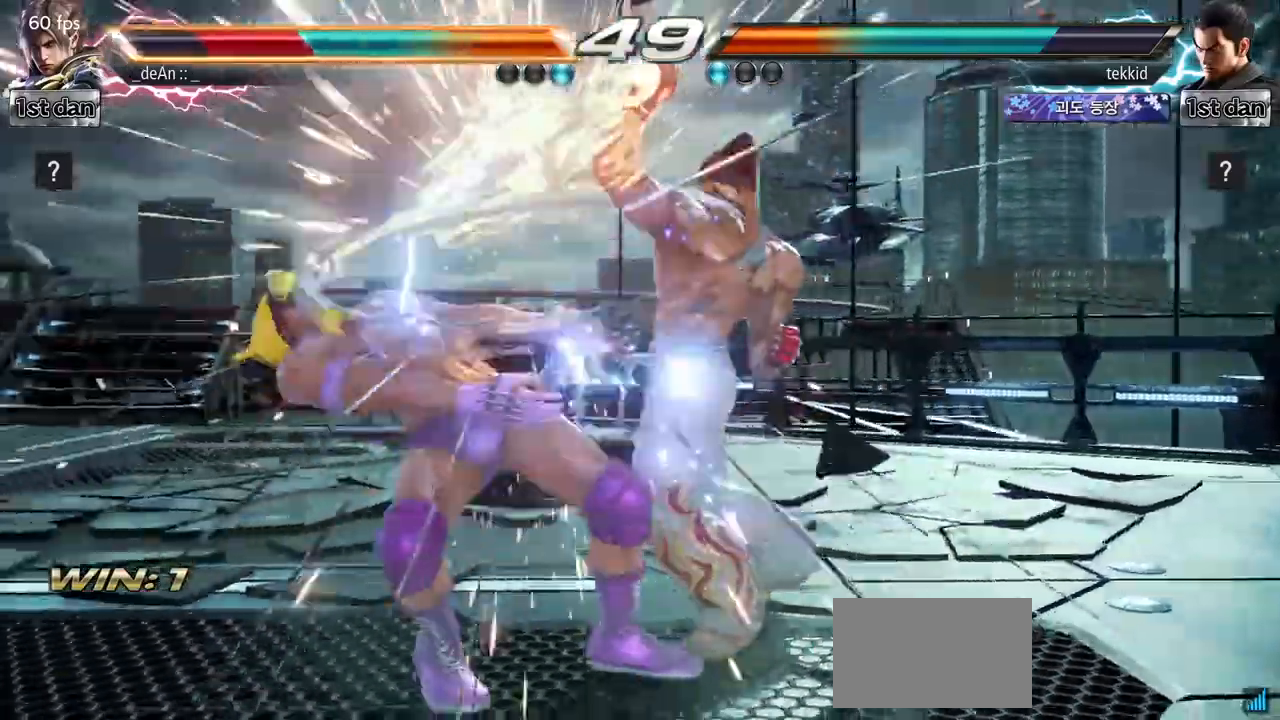
{"buttons": [], "left_stick": "left", "events": [[183, "left_stick", "down"], [200, "CROSS", "down"], [317, "CROSS", "up"], [467, "left_stick", "left"]]}